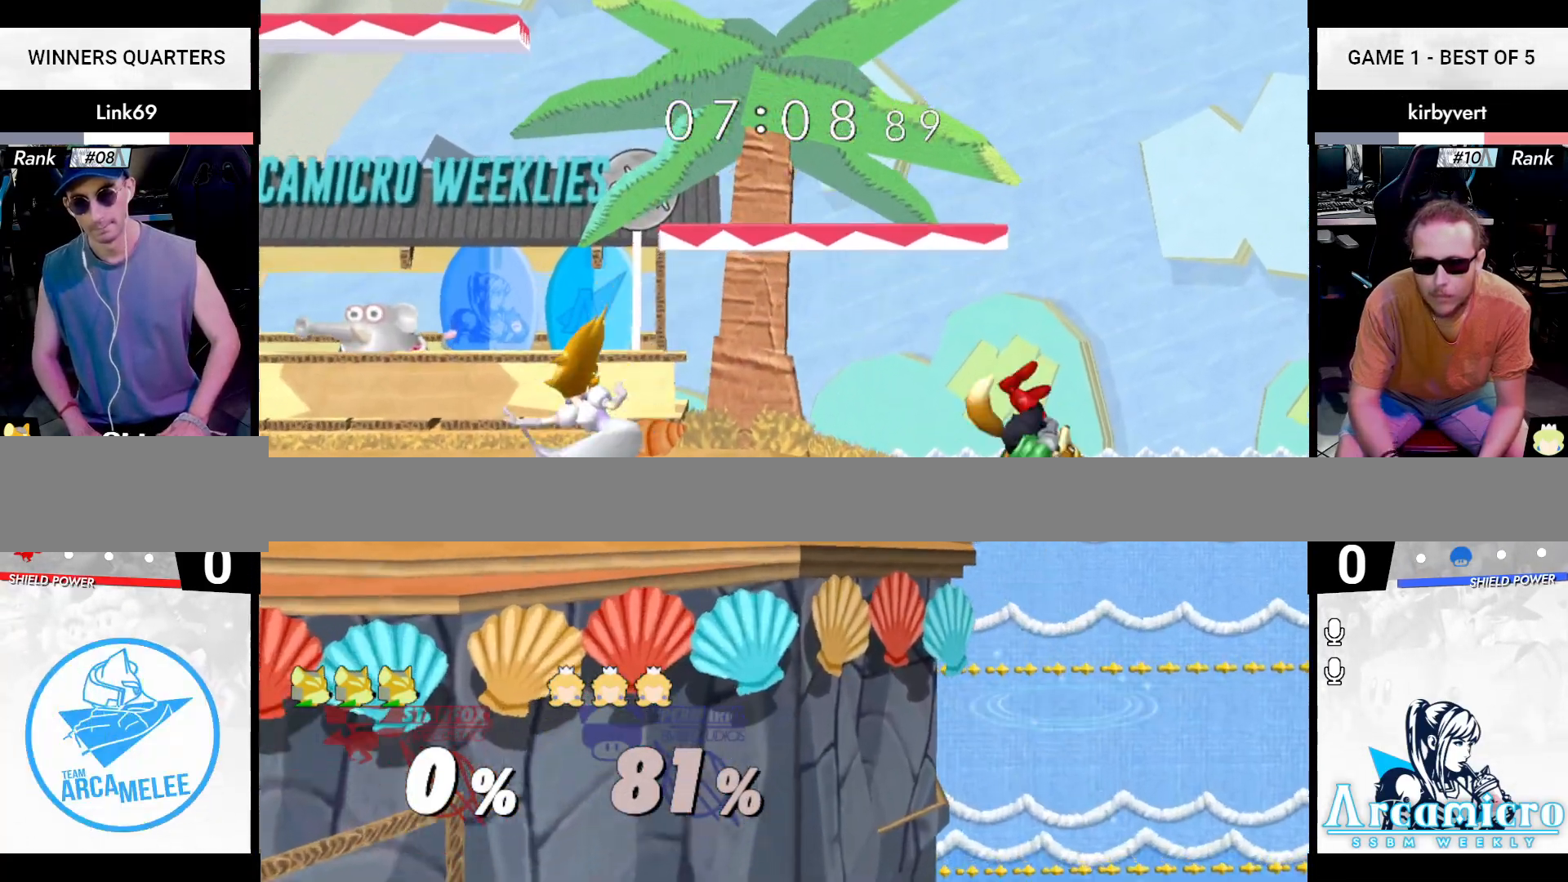
Gameplay with a controller (Nintendo layout); each line is a JSON object with the inputs held at the frame after it. "events" lists button and stick changes between this image and that frame as [ms after this image, input, new state], when the widget could be followed in between. Not read: L3 R3 Y.
{"buttons": ["L1"], "left_stick": "up-left", "right_stick": "center", "events": [[84, "X", "down"], [84, "left_stick", "left"], [217, "B", "up"], [367, "X", "up"], [417, "L1", "down"], [484, "left_stick", "up-left"]]}
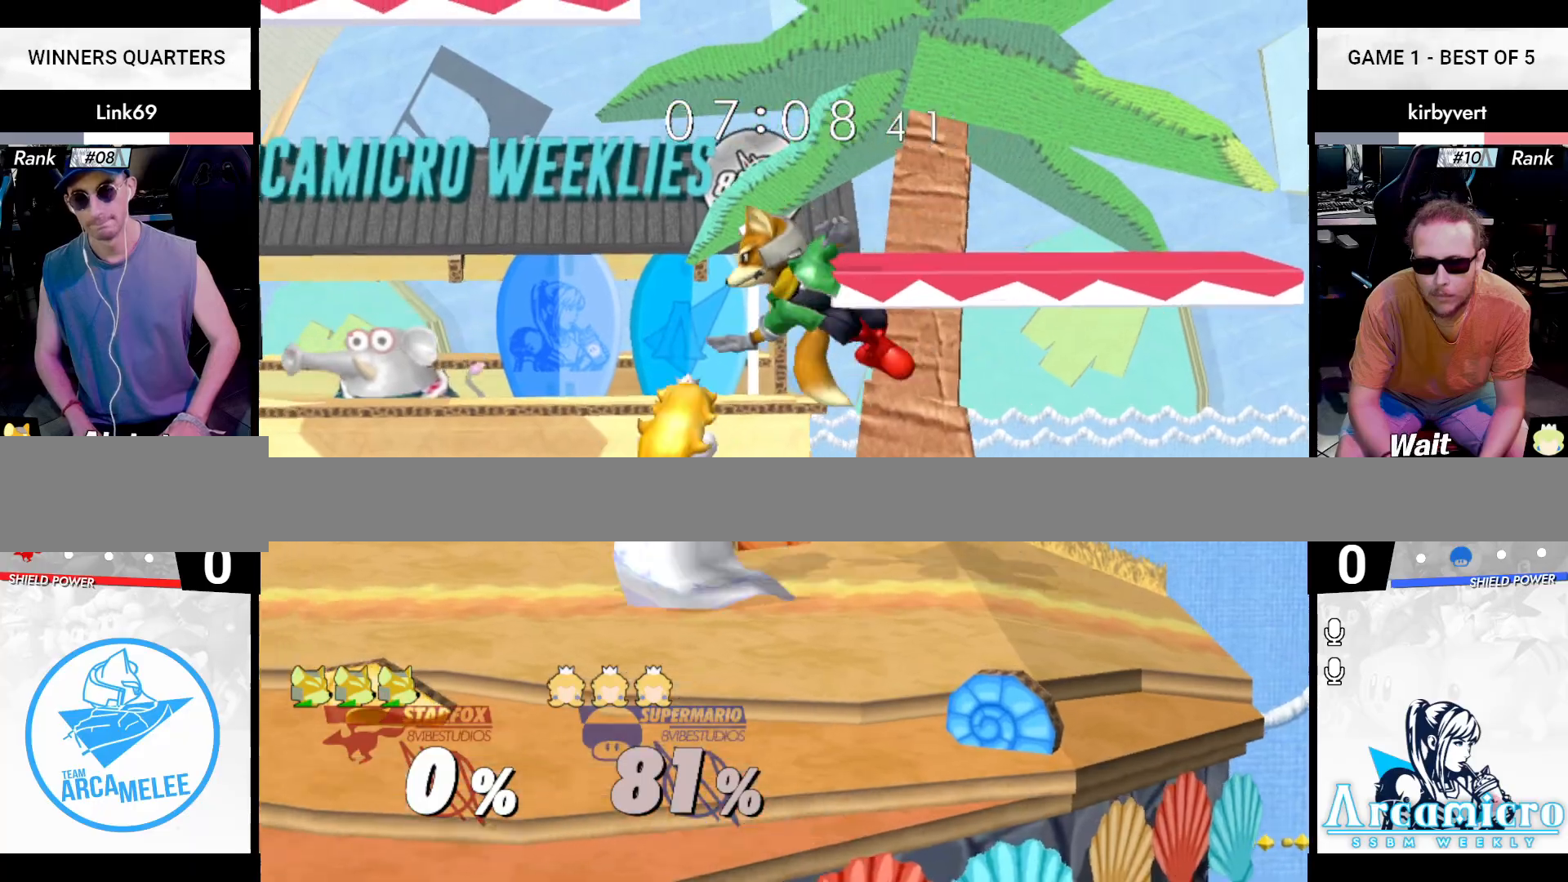
{"buttons": ["L1"], "left_stick": "left", "right_stick": "center", "events": [[334, "left_stick", "left"]]}
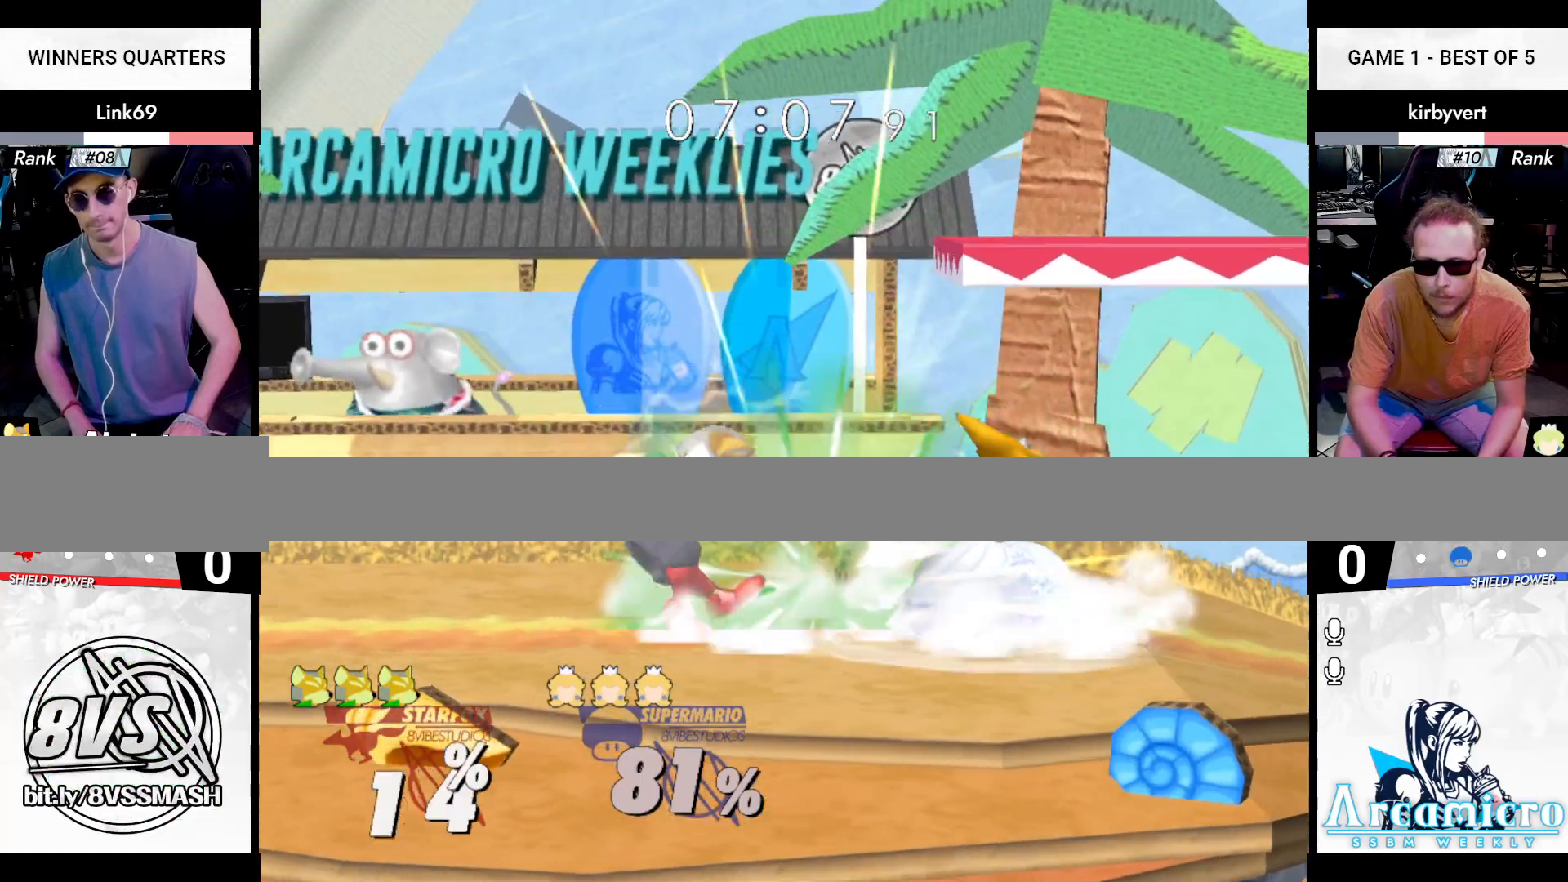
{"buttons": ["L1"], "left_stick": "down-left", "right_stick": "up", "events": [[50, "left_stick", "down-left"], [283, "right_stick", "up"]]}
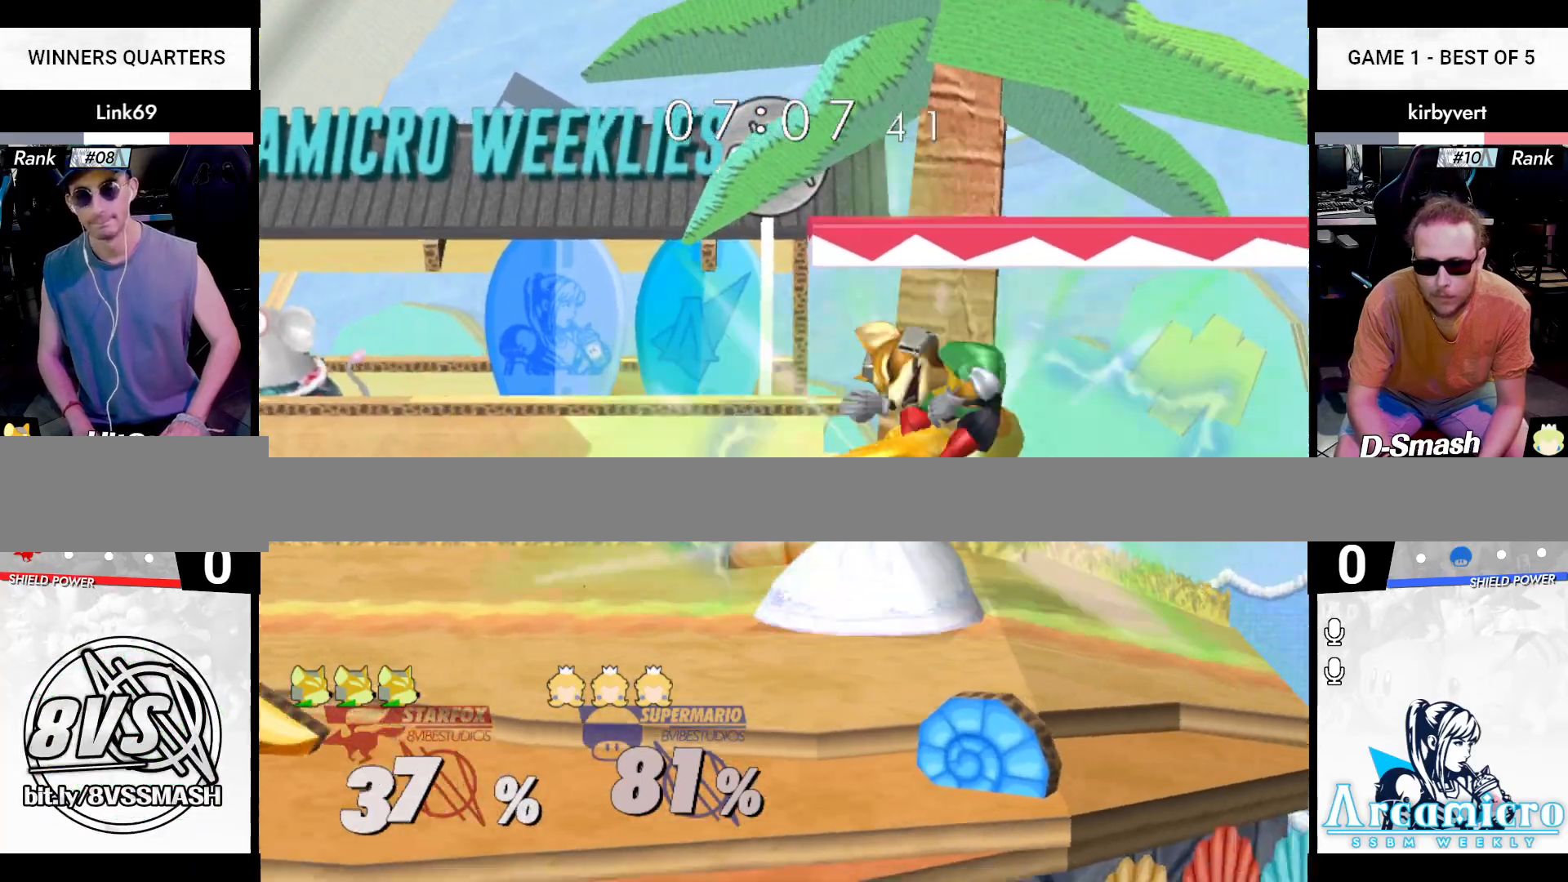
{"buttons": [], "left_stick": "center", "right_stick": "center", "events": [[50, "left_stick", "up-left"], [134, "right_stick", "center"], [167, "L1", "up"], [267, "left_stick", "center"]]}
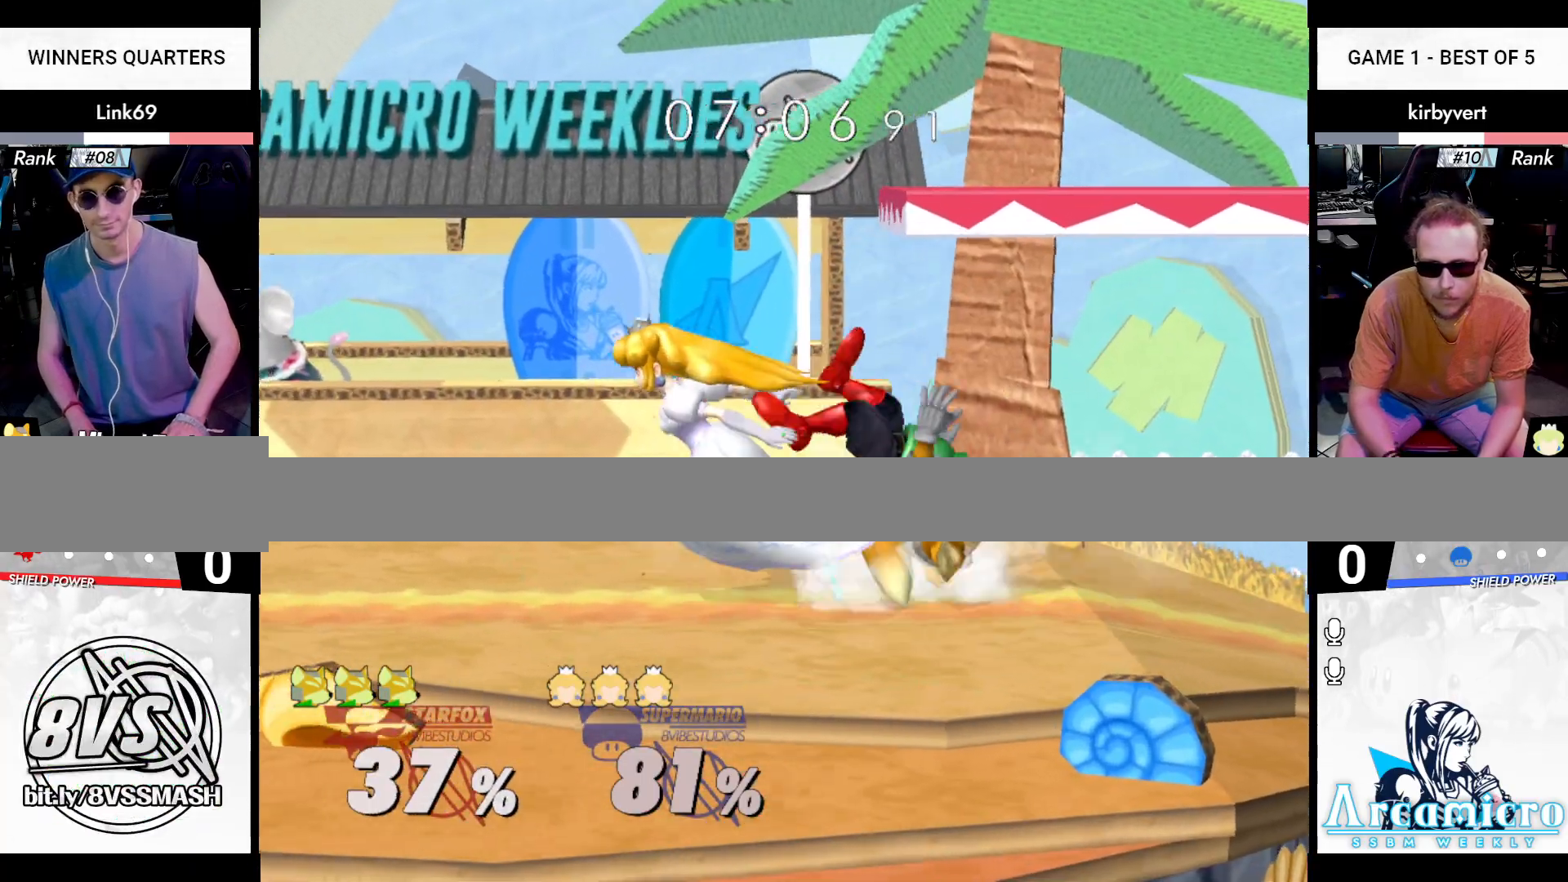
{"buttons": ["L1"], "left_stick": "center", "right_stick": "center", "events": [[16, "L1", "down"]]}
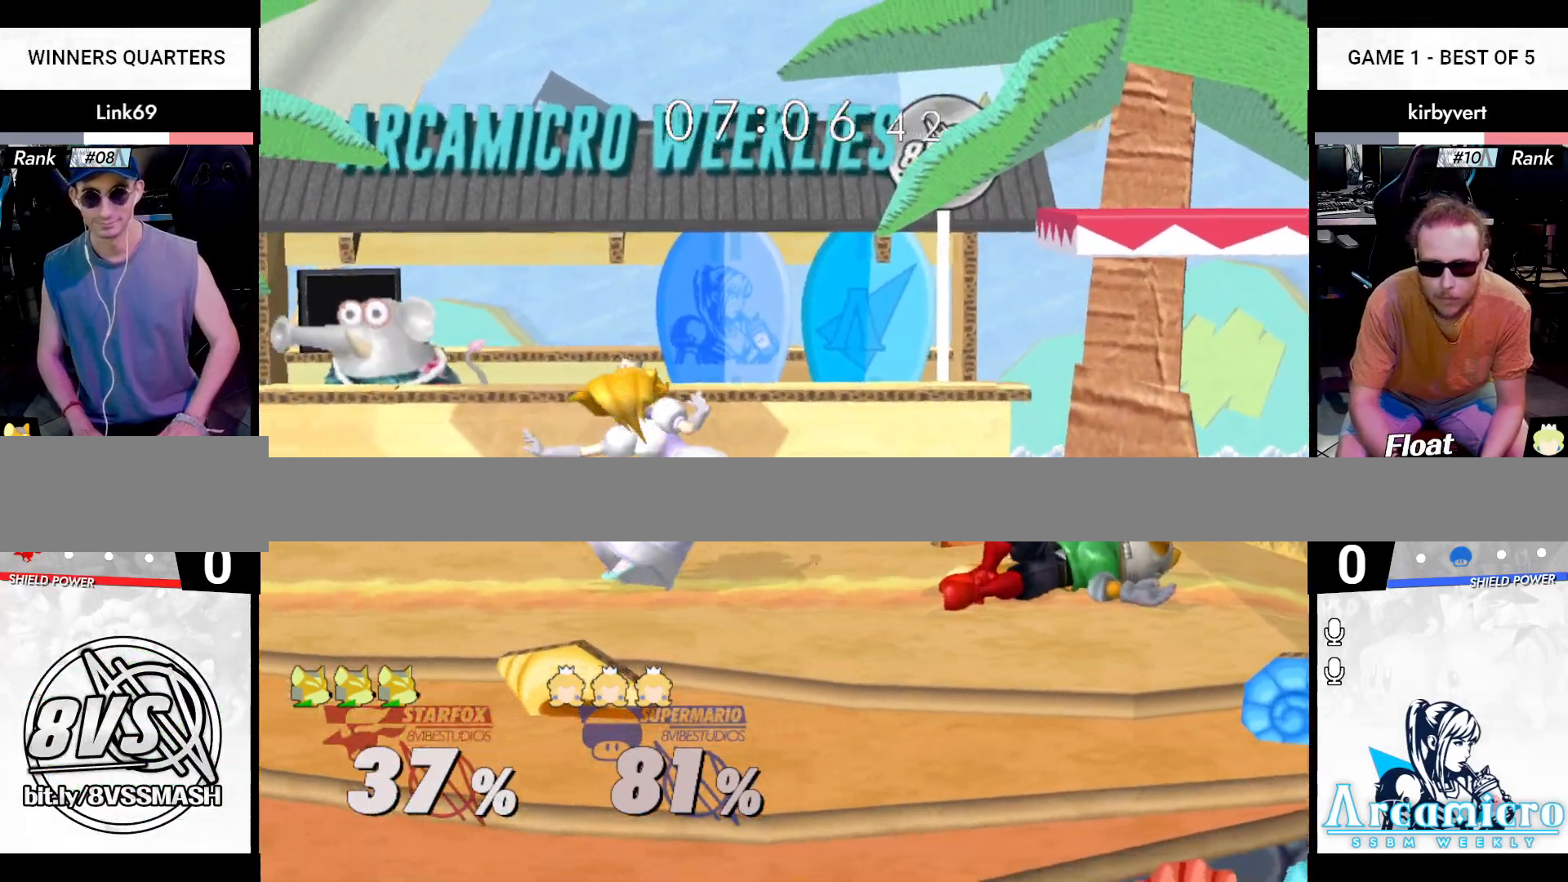
{"buttons": ["A", "L1"], "left_stick": "center", "right_stick": "center", "events": [[351, "right_stick", "up"], [451, "A", "down"], [451, "right_stick", "center"]]}
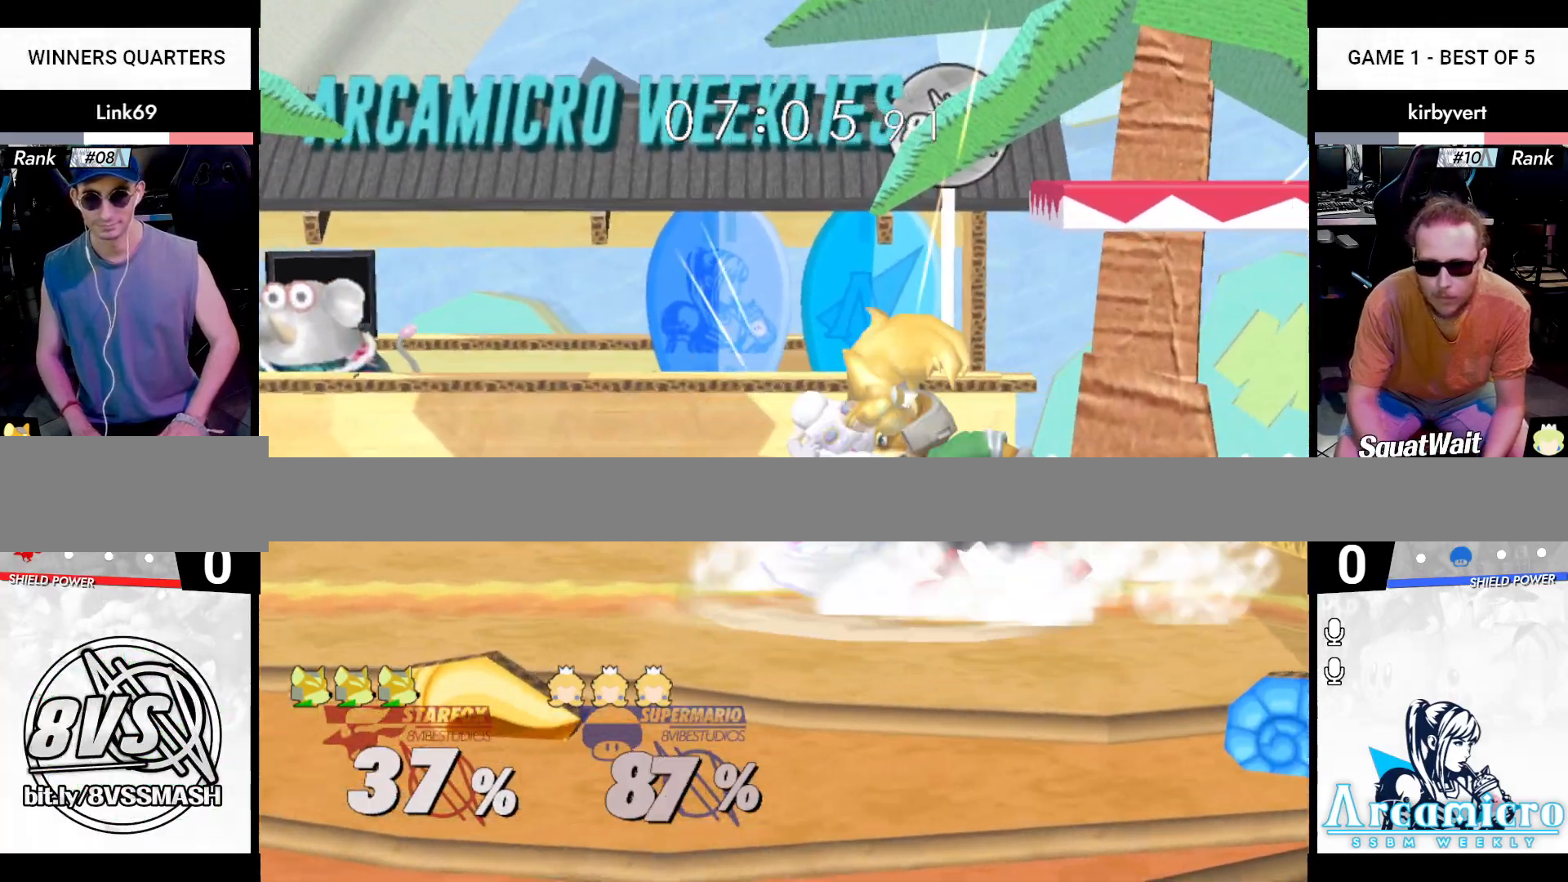
{"buttons": [], "left_stick": "center", "right_stick": "center", "events": [[100, "A", "up"], [150, "left_stick", "left"], [167, "right_stick", "up"], [450, "right_stick", "center"], [483, "left_stick", "center"], [500, "L1", "up"]]}
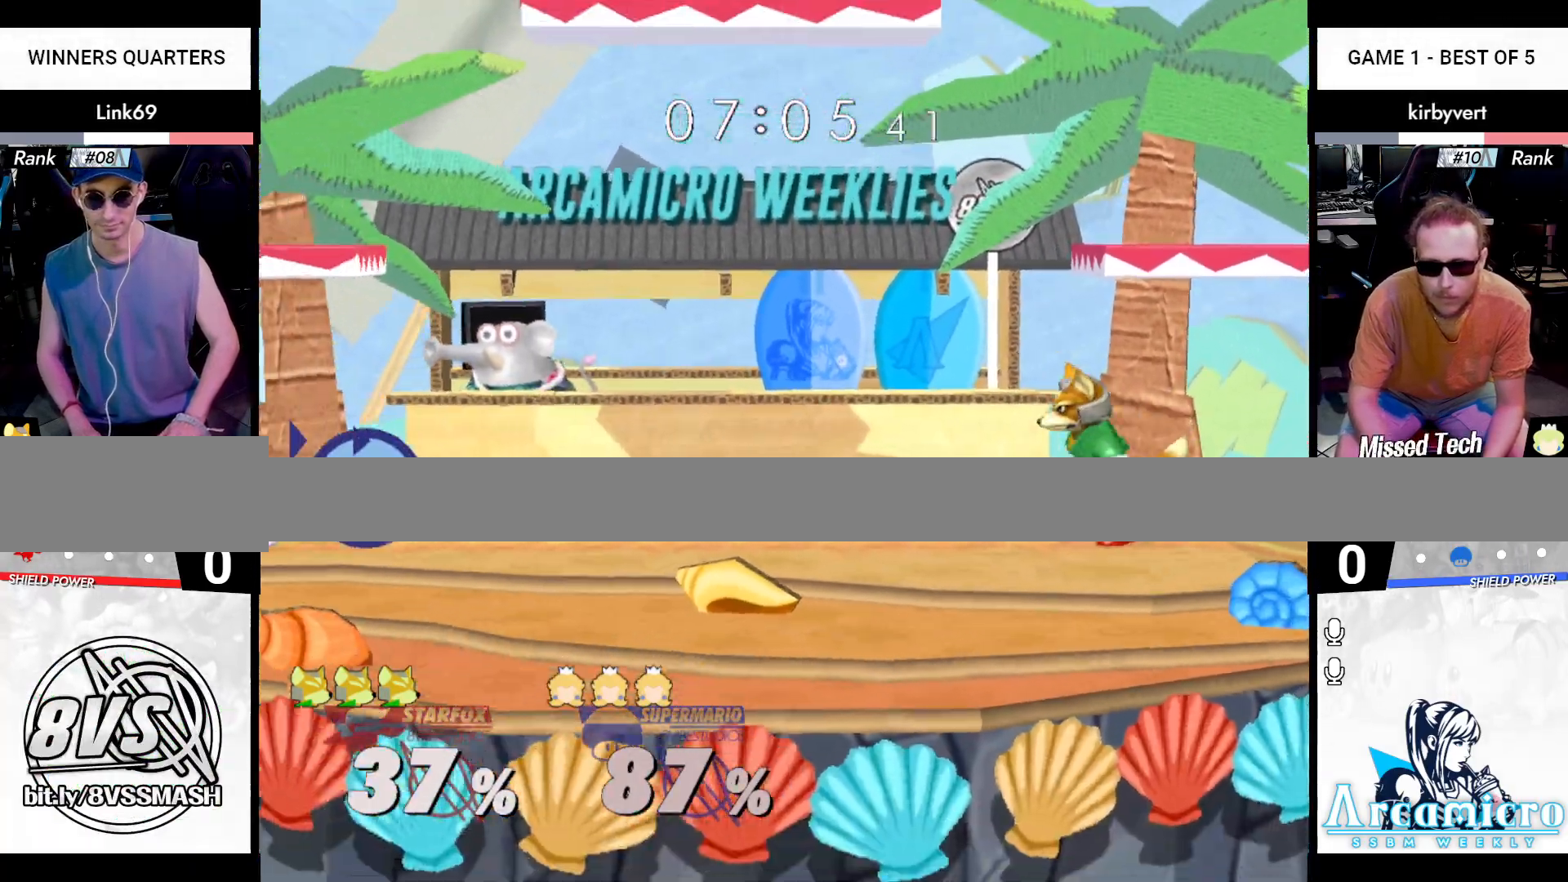
{"buttons": [], "left_stick": "left", "right_stick": "center", "events": [[250, "left_stick", "left"]]}
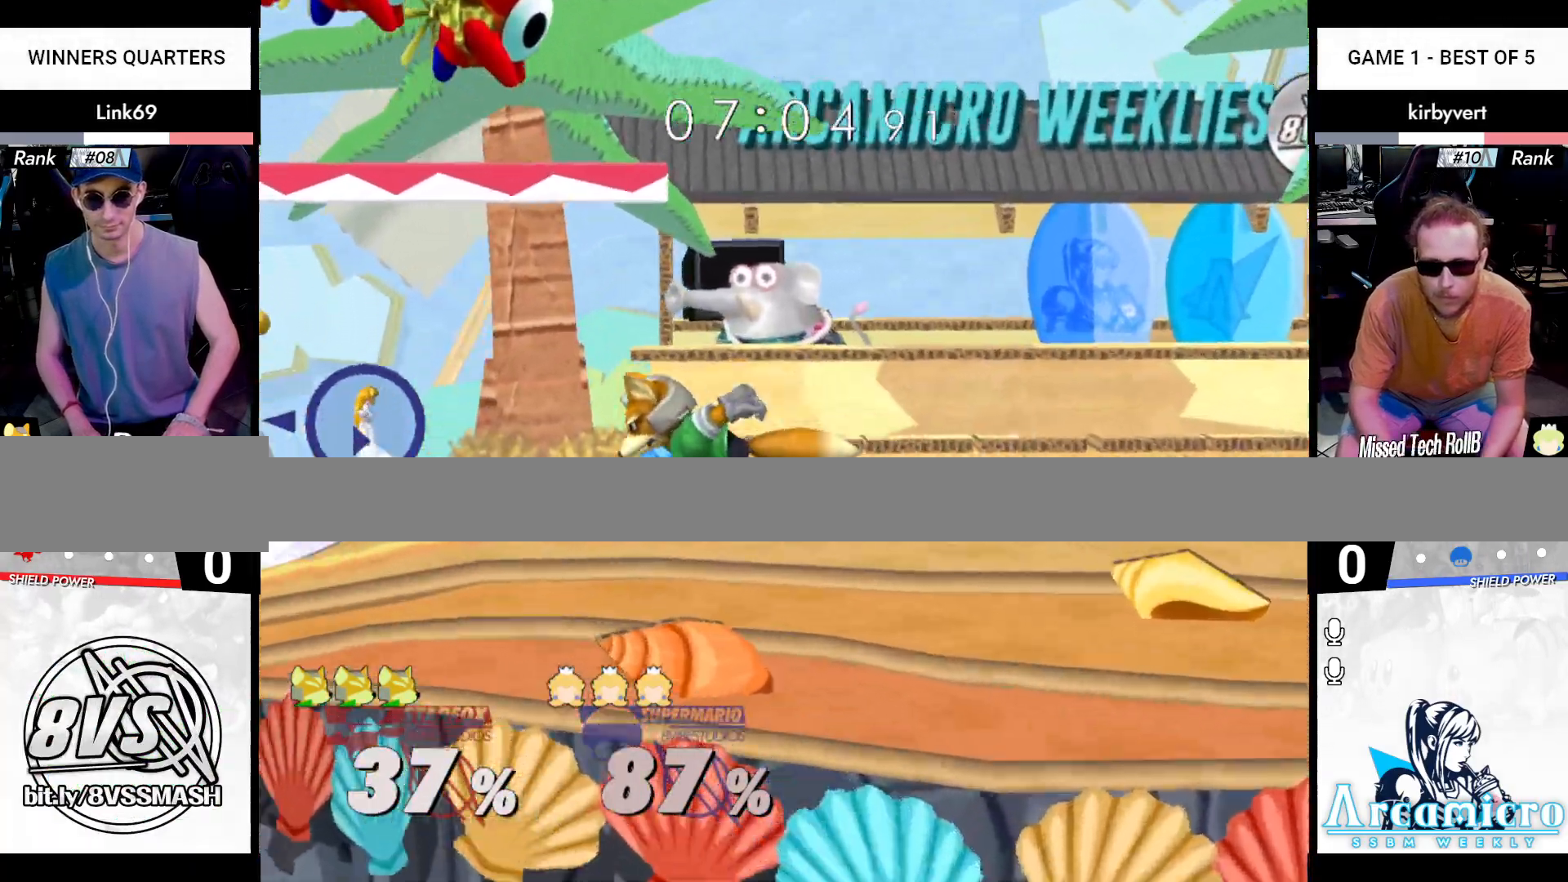
{"buttons": ["X"], "left_stick": "down", "right_stick": "up", "events": [[267, "left_stick", "down"], [350, "B", "down"], [400, "B", "up"], [433, "X", "down"], [450, "right_stick", "up"]]}
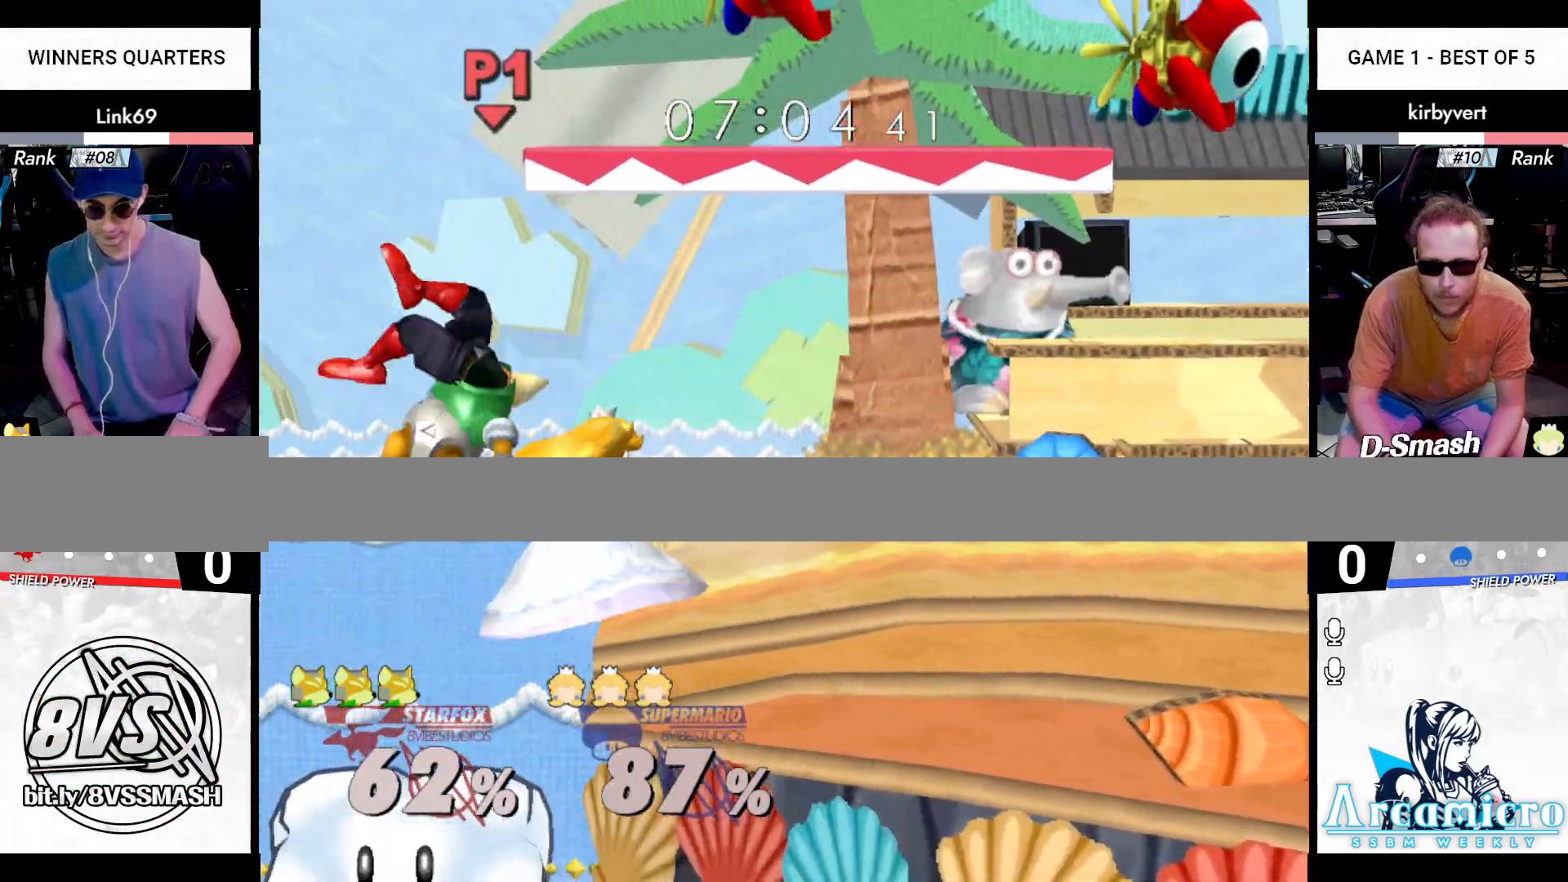
{"buttons": [], "left_stick": "right", "right_stick": "center", "events": [[34, "X", "up"], [50, "right_stick", "center"], [67, "left_stick", "right"]]}
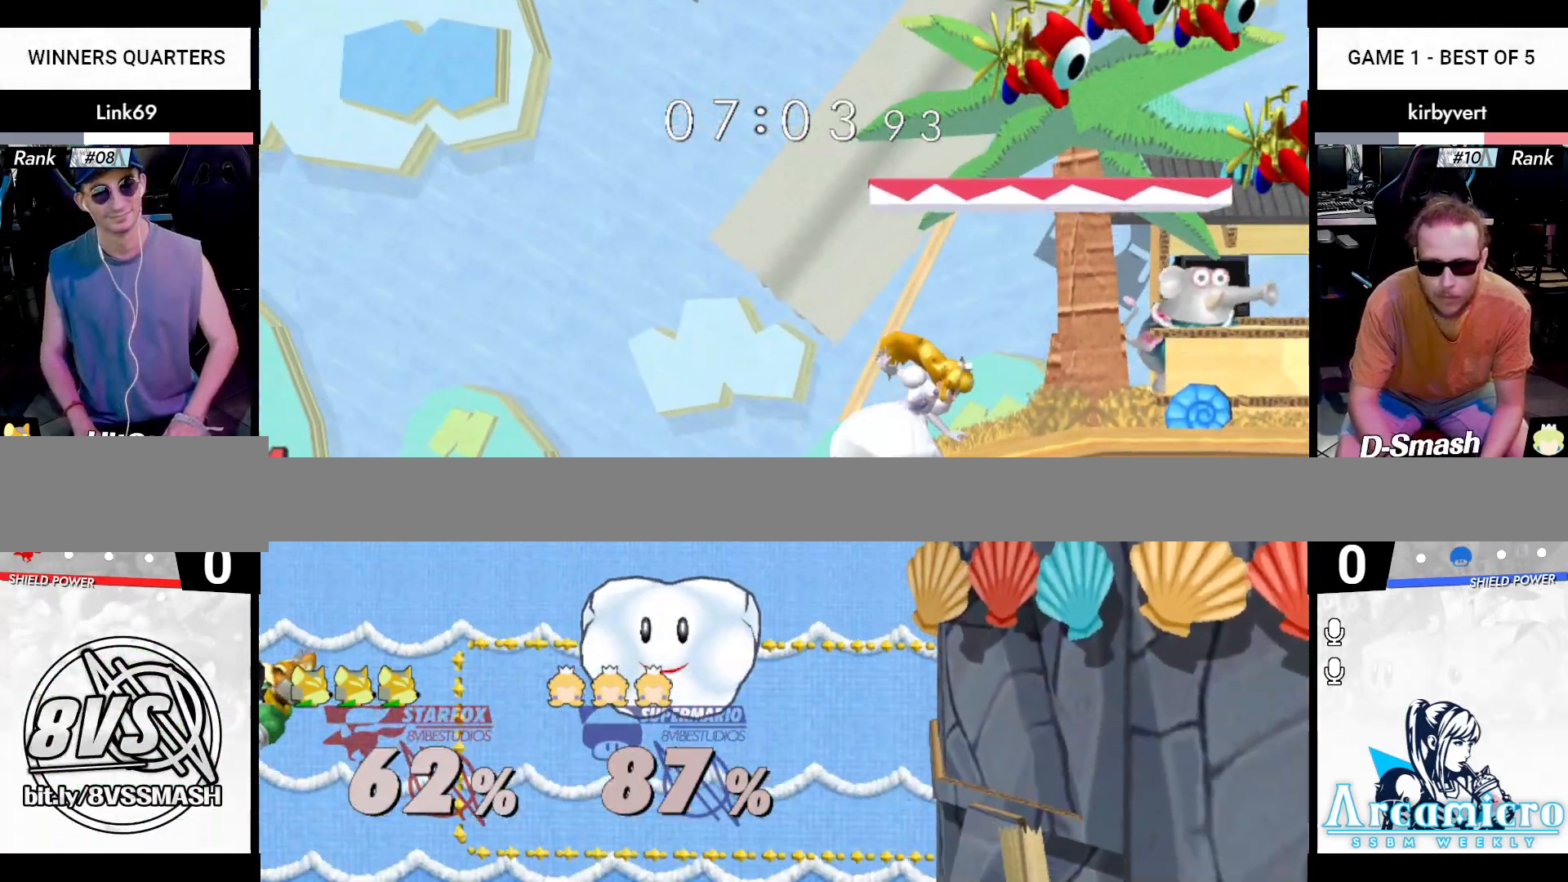
{"buttons": ["X"], "left_stick": "right", "right_stick": "center", "events": [[333, "X", "down"]]}
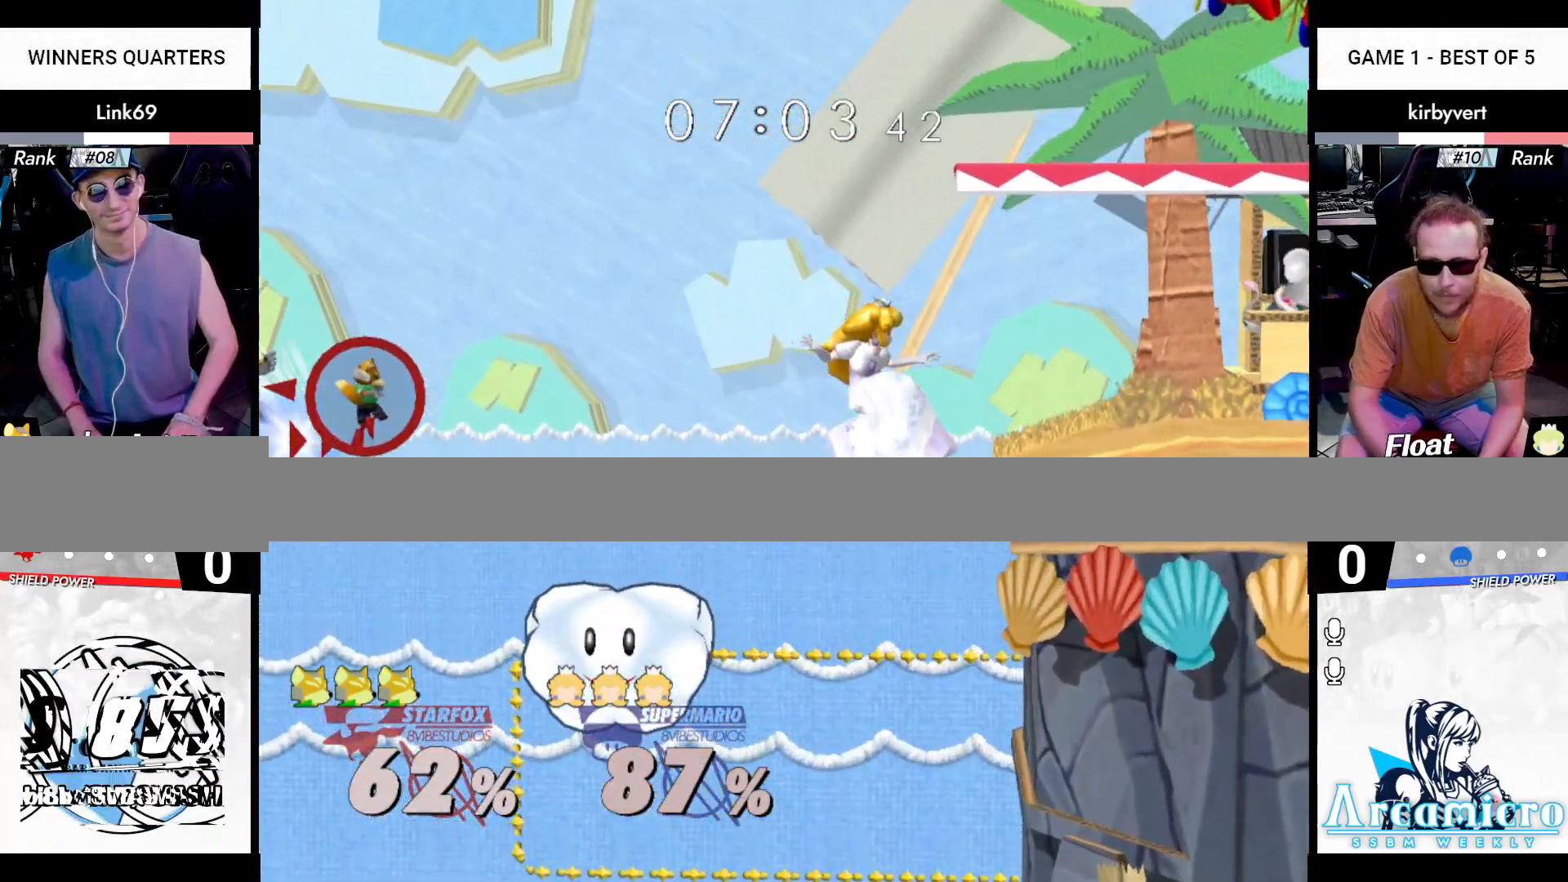
{"buttons": ["B"], "left_stick": "up", "right_stick": "center", "events": [[50, "X", "up"], [117, "B", "down"], [501, "left_stick", "up"]]}
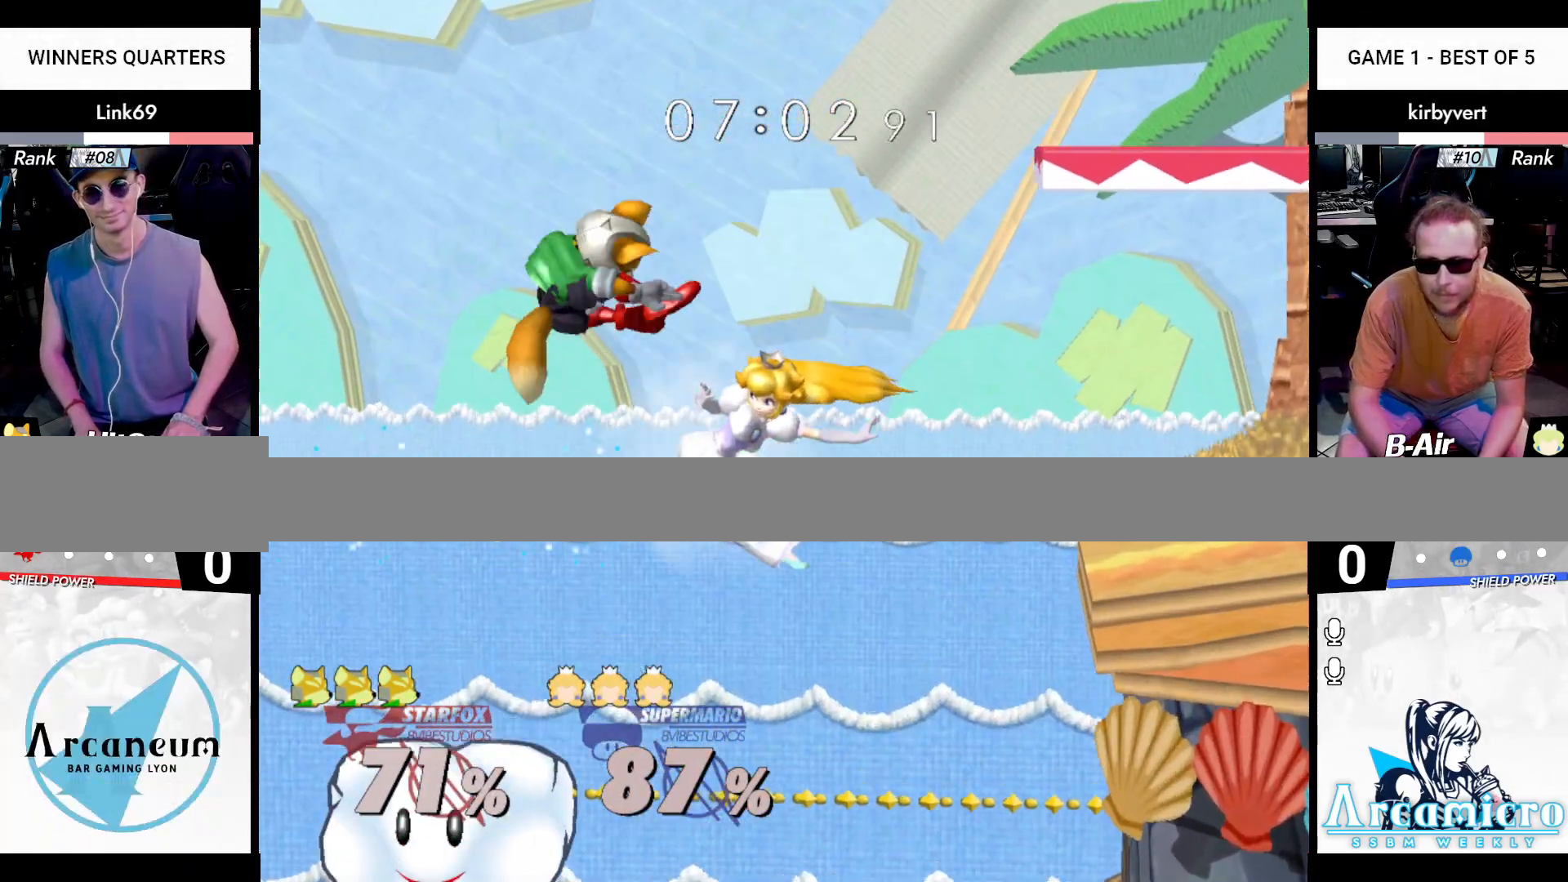
{"buttons": [], "left_stick": "right", "right_stick": "center", "events": [[300, "B", "up"], [367, "left_stick", "right"]]}
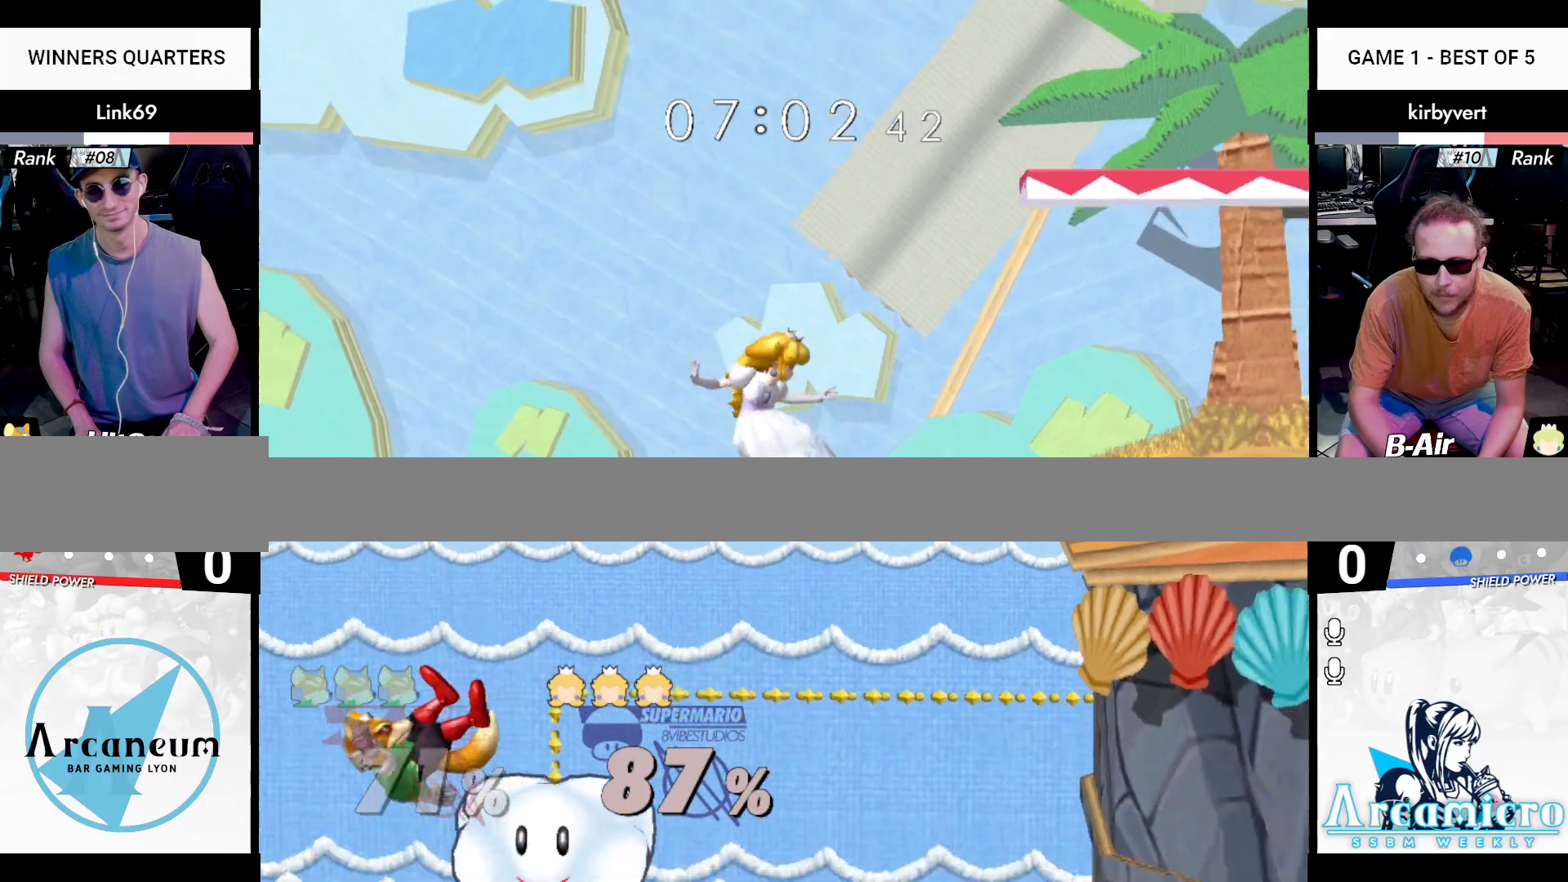
{"buttons": ["B"], "left_stick": "up", "right_stick": "center", "events": [[484, "left_stick", "up"], [501, "B", "down"]]}